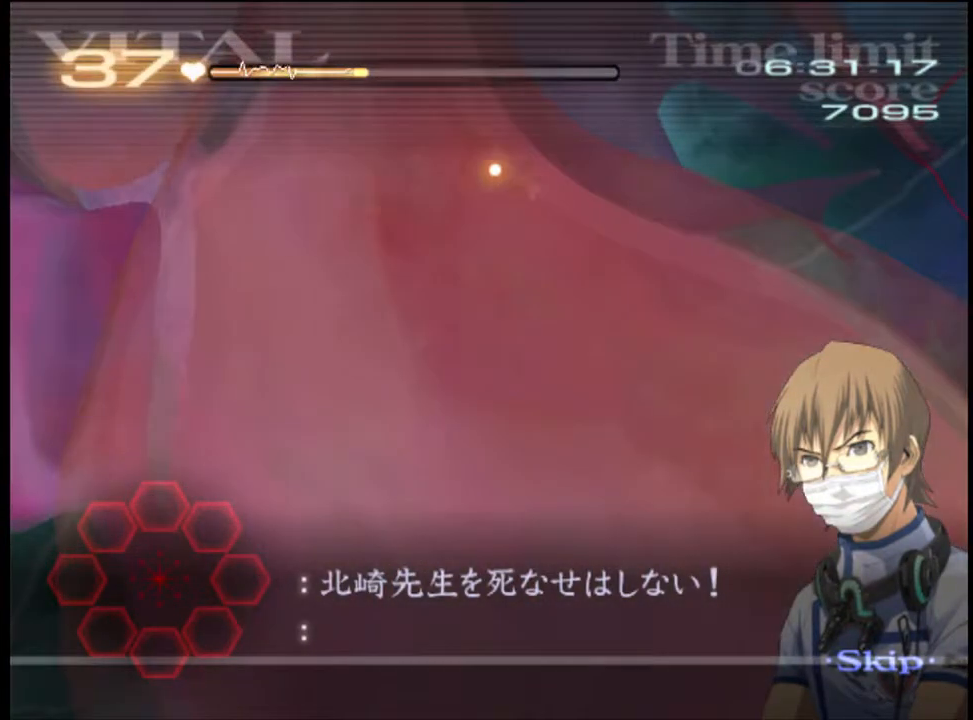
Gameplay with keyboard and mouse; each line is a JSON object with the keys and mouse buttons held at the frame after it. "events" lists presses ("down") and releases ("up") of "a", "alt", "c", "d", "e", "f", "q", "r", "s", "shift", "space", "v", "w", "mouse_left", "mouse_wheel", "mouse_right", "mouse_mb4" and "mouse_mb5" between this image and that frame as [ms after this image, input, new state], when the widget could be followed in between. "mouse_left", "mouse_wheel", "mouse_right", "mouse_mb4", "mouse_mb5" = the "left", "wheel", "right", "mb4", "mb5" buttons of the "mouse" list. No other keys are recorded. "wheel" means that the mouse wheel is clicked or scrolled. Mouse movement is not recorded.
{"keys": ["d"], "mouse": [], "events": []}
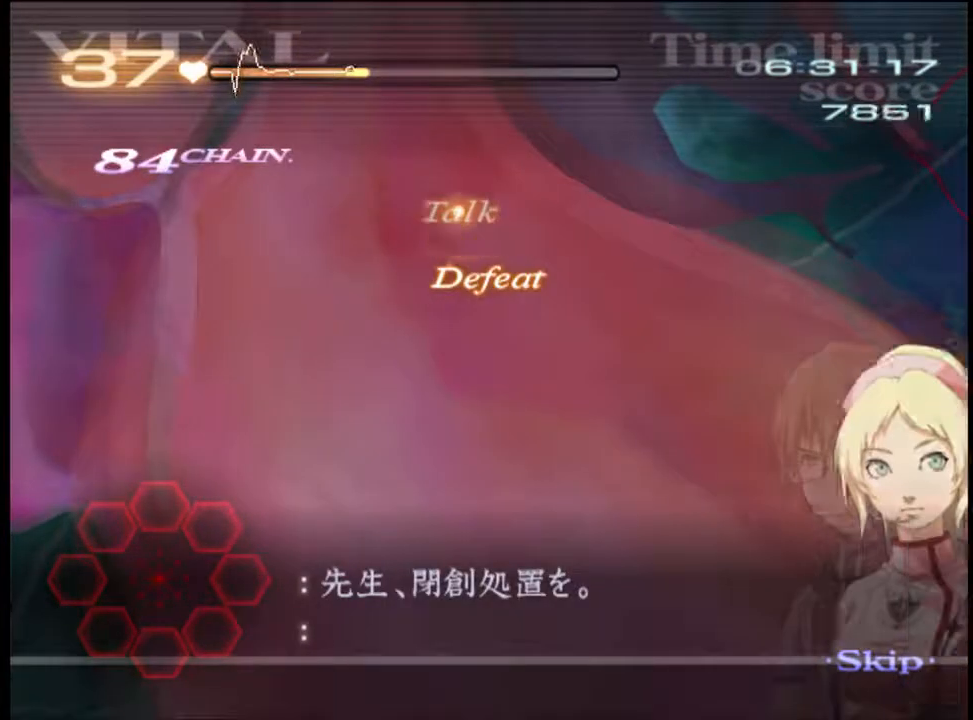
{"keys": ["d"], "mouse": [], "events": []}
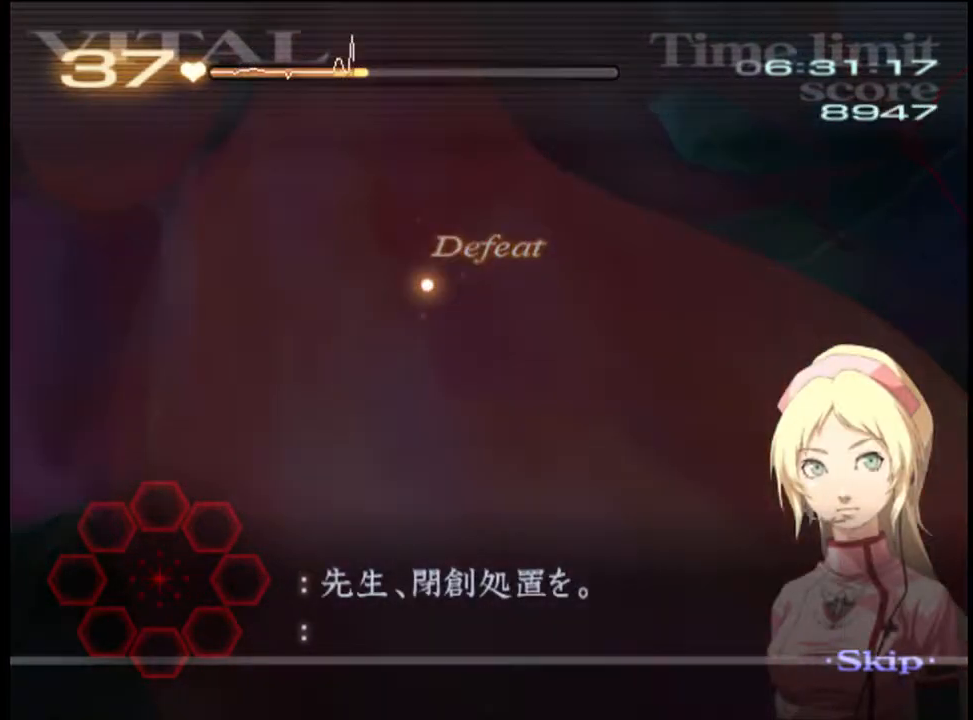
{"keys": ["d"], "mouse": [], "events": []}
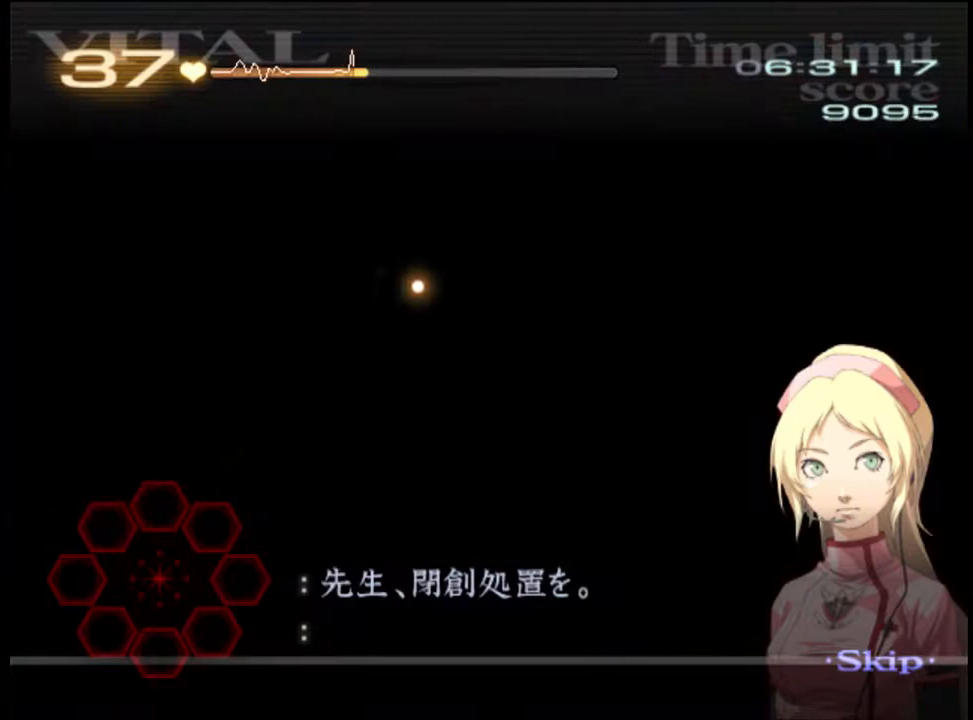
{"keys": ["d"], "mouse": [], "events": []}
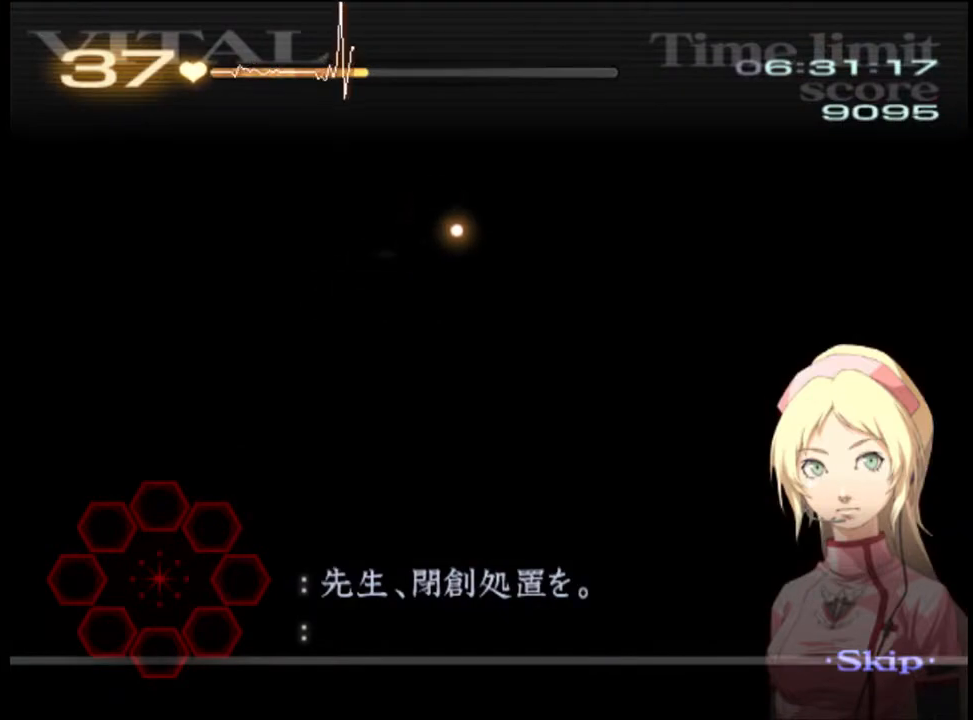
{"keys": ["d"], "mouse": [], "events": []}
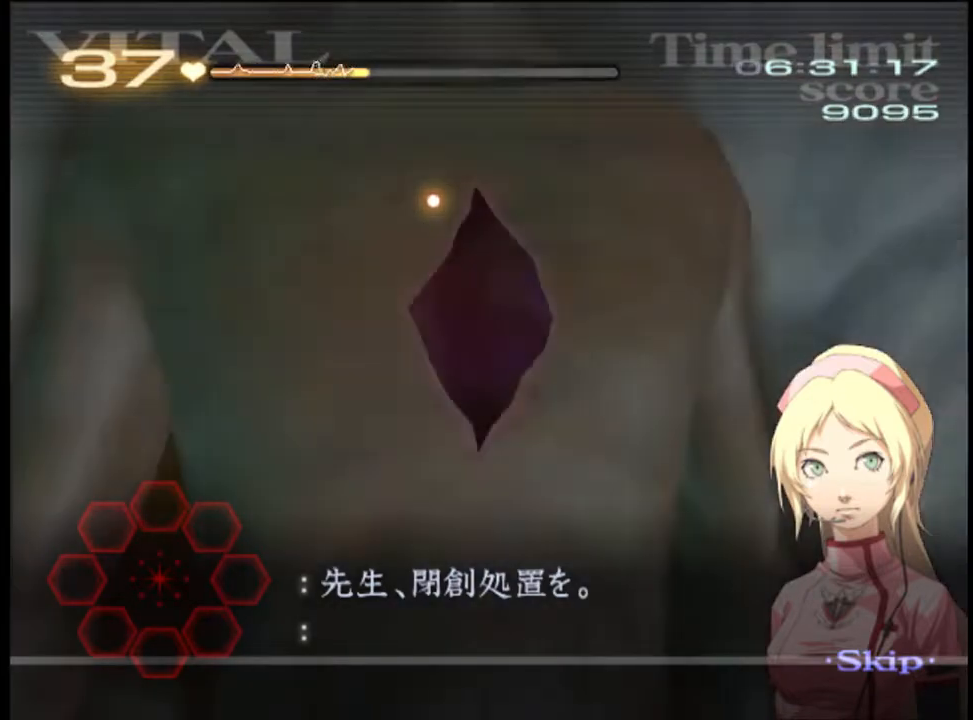
{"keys": ["d"], "mouse": [], "events": []}
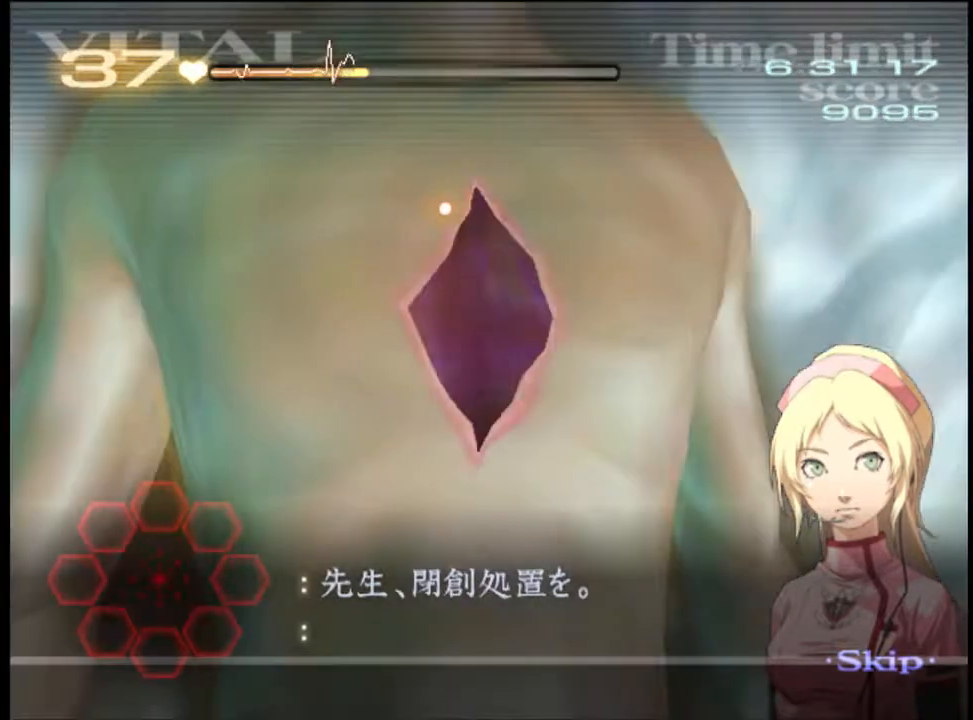
{"keys": ["d"], "mouse": [], "events": []}
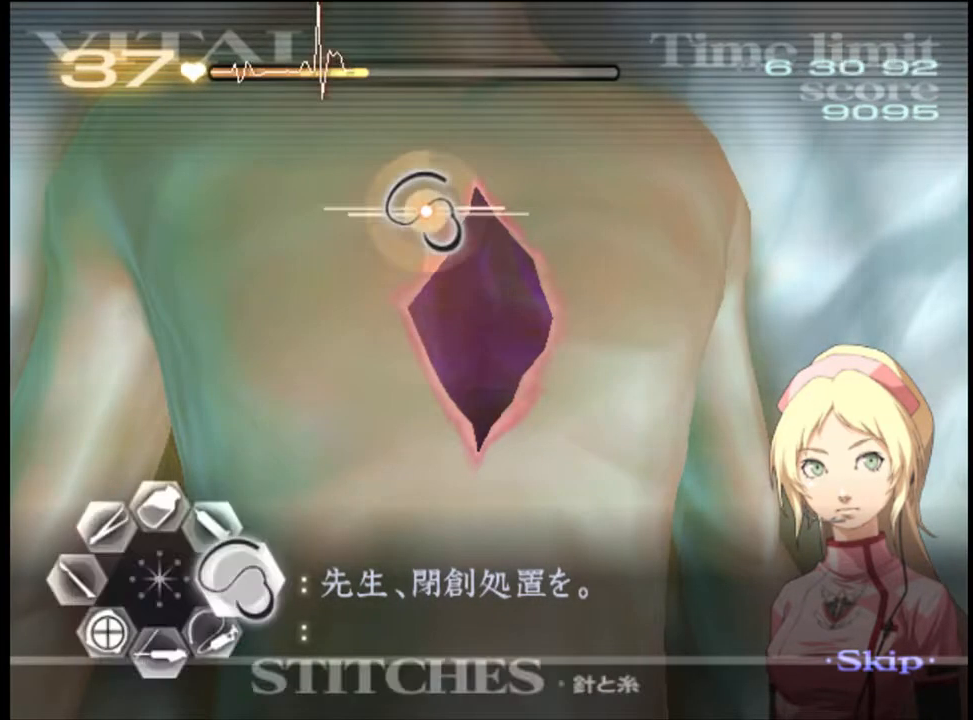
{"keys": ["d"], "mouse": ["left"], "events": [[67, "mouse_left", "down"]]}
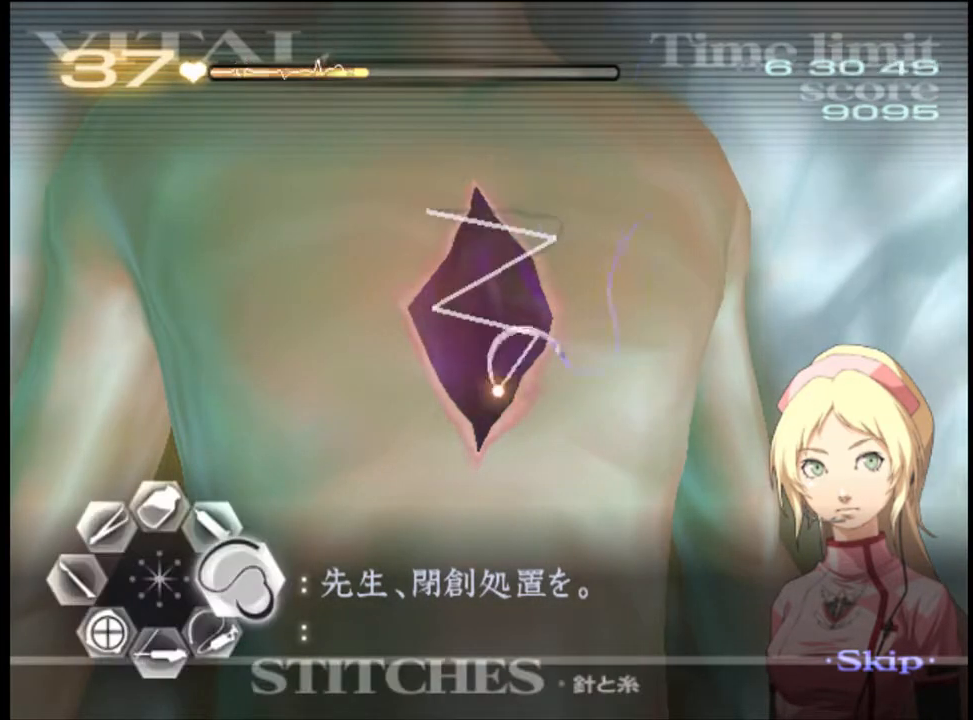
{"keys": ["d"], "mouse": [], "events": [[167, "mouse_left", "up"]]}
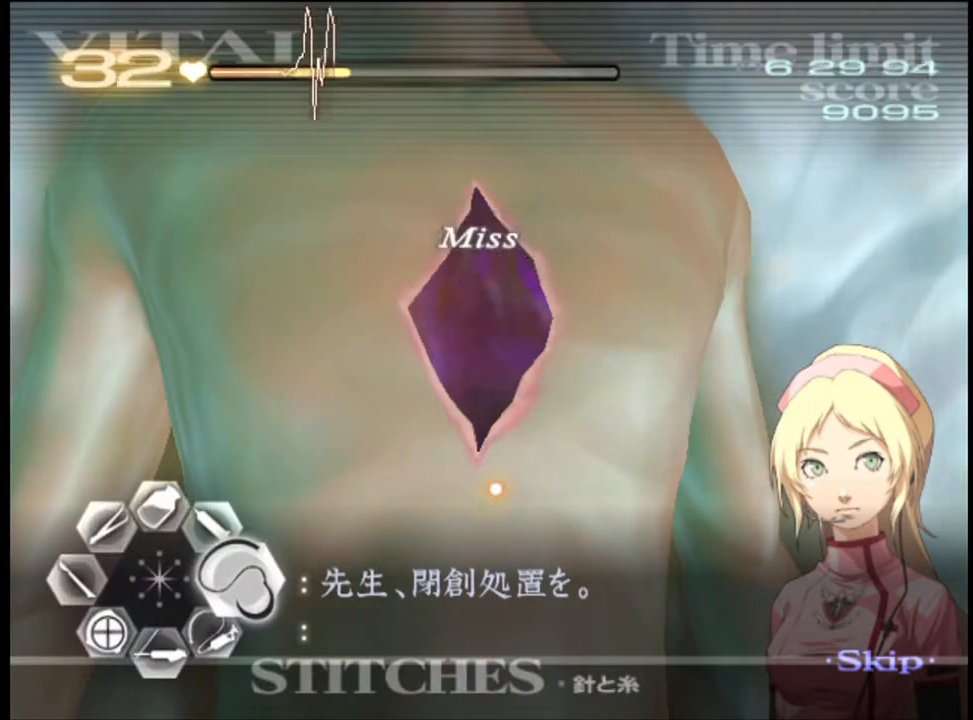
{"keys": ["d"], "mouse": ["left"], "events": [[467, "mouse_left", "down"]]}
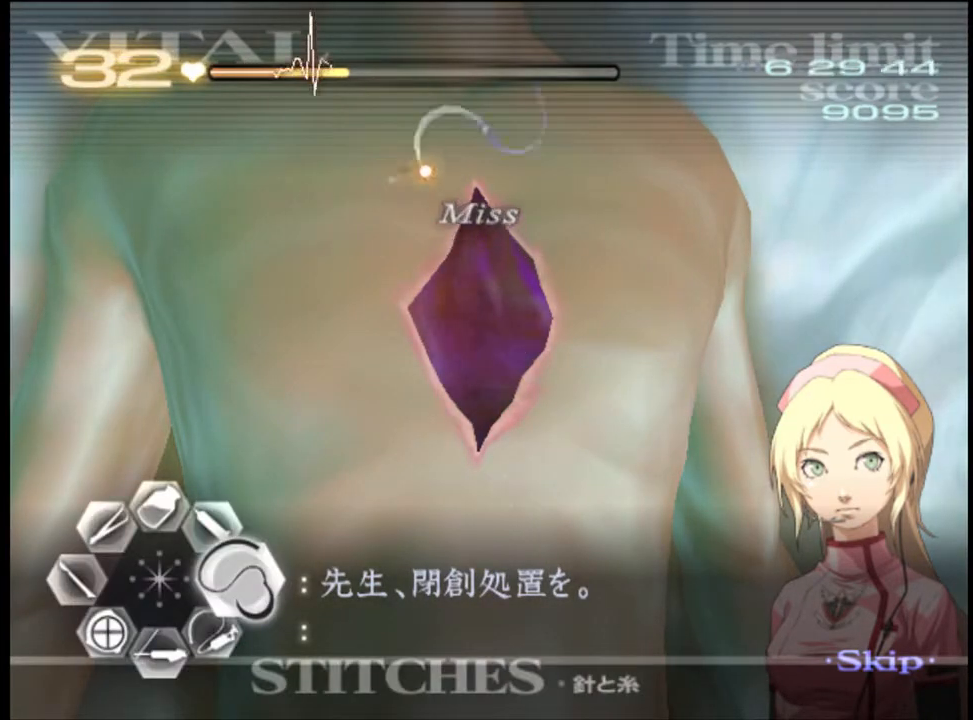
{"keys": ["d"], "mouse": [], "events": [[500, "mouse_left", "up"]]}
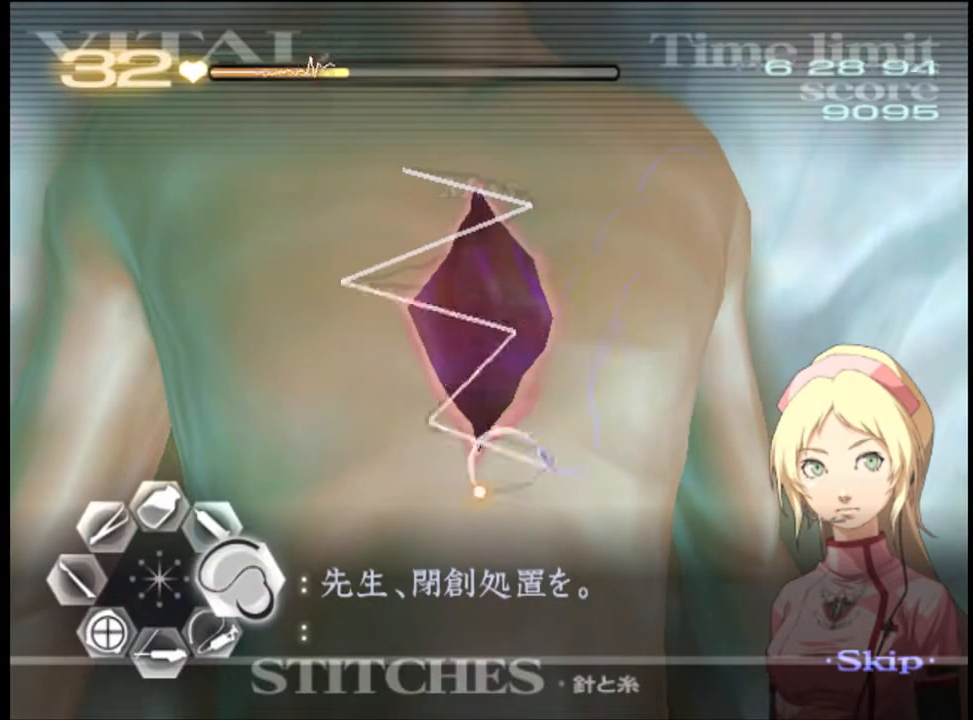
{"keys": [], "mouse": [], "events": [[400, "d", "up"]]}
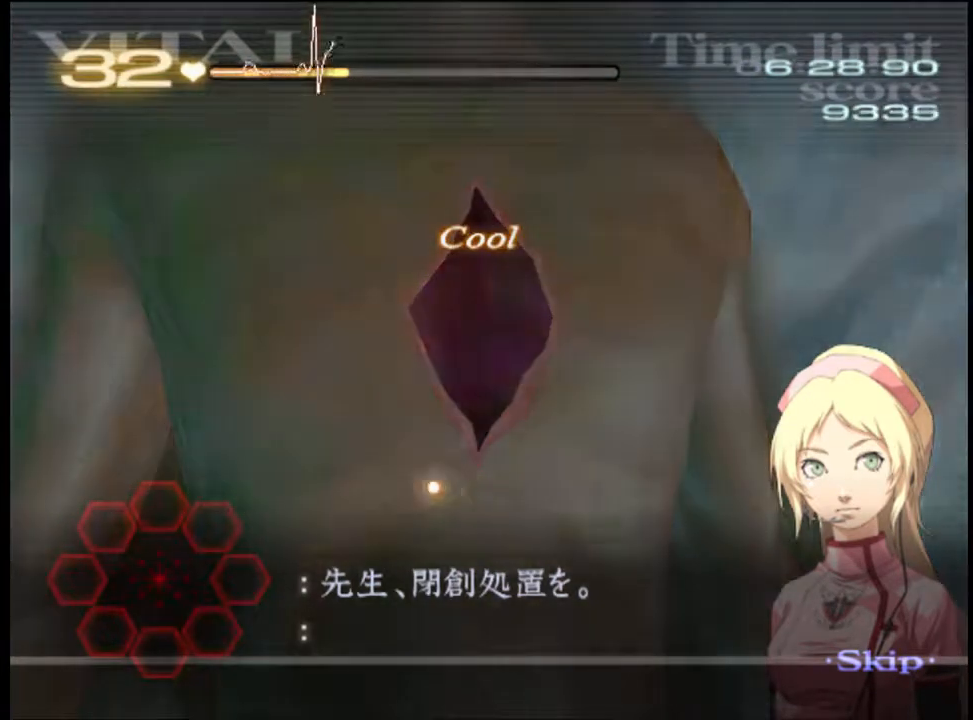
{"keys": [], "mouse": [], "events": []}
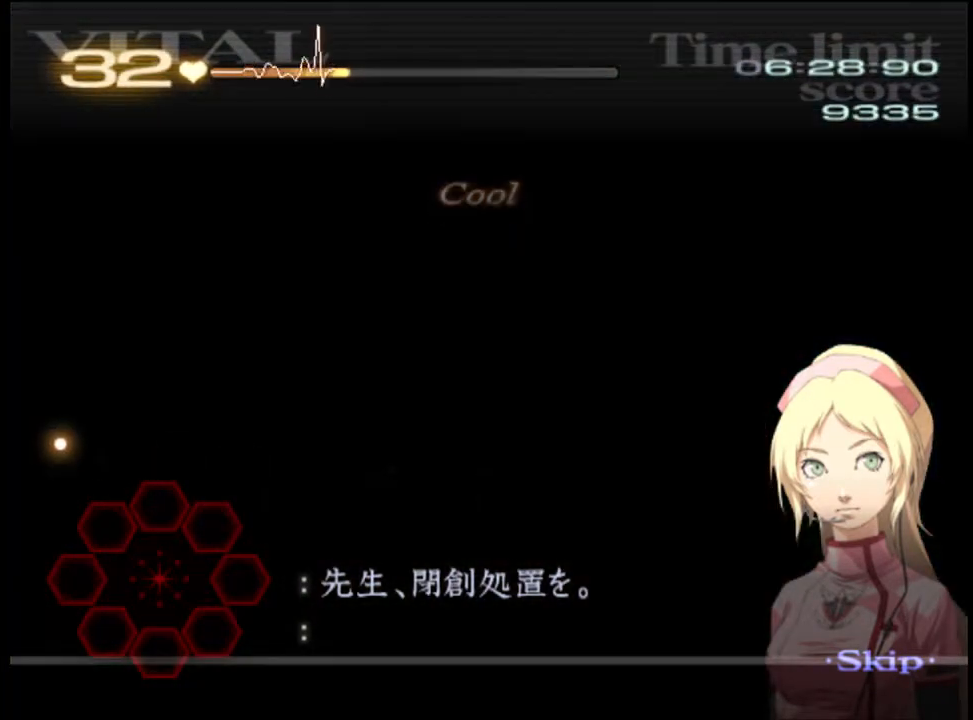
{"keys": [], "mouse": [], "events": []}
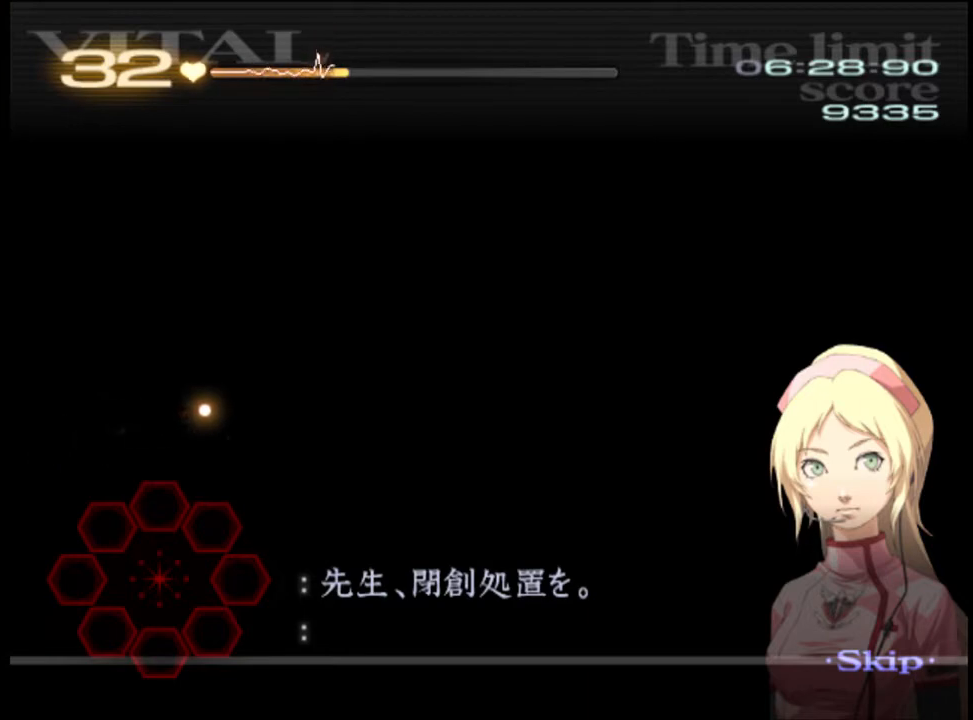
{"keys": [], "mouse": [], "events": []}
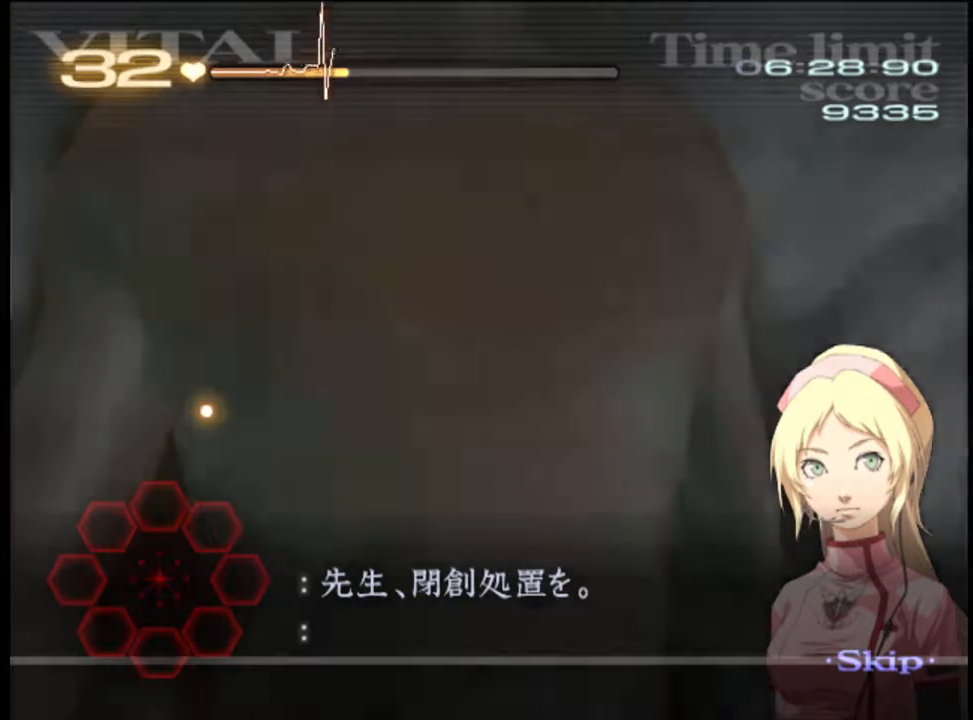
{"keys": [], "mouse": [], "events": []}
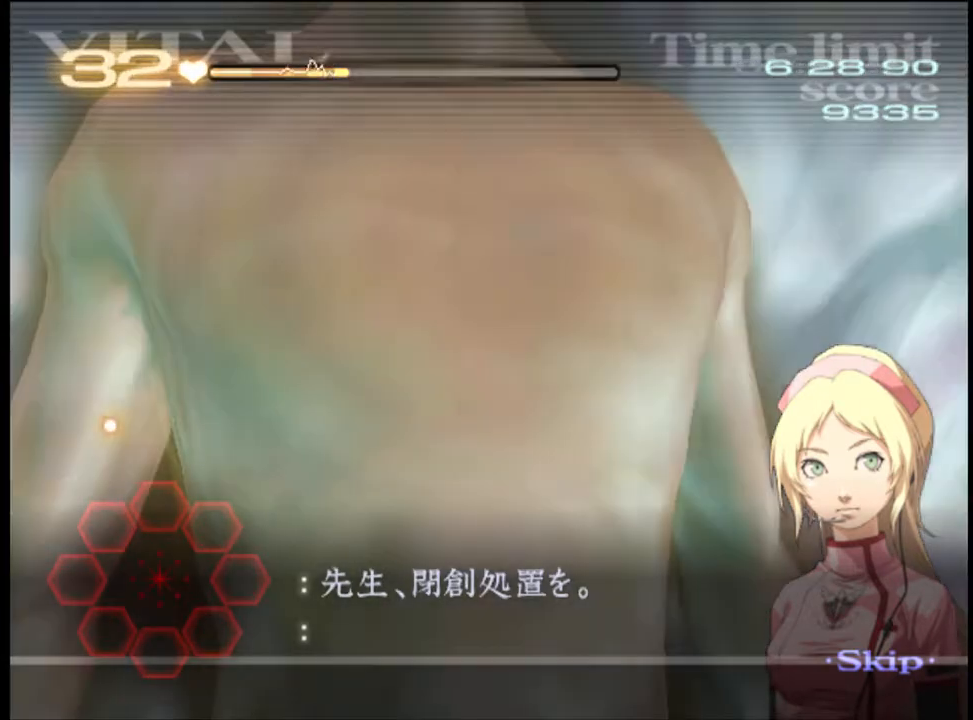
{"keys": [], "mouse": ["left"], "events": [[500, "mouse_left", "down"]]}
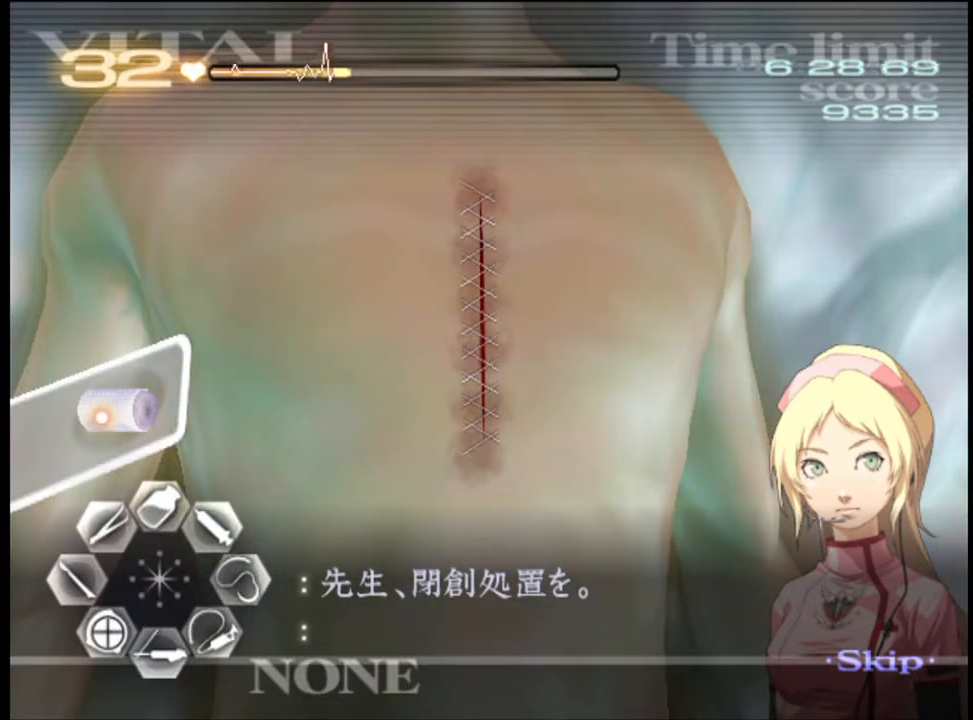
{"keys": [], "mouse": [], "events": [[34, "mouse_left", "up"]]}
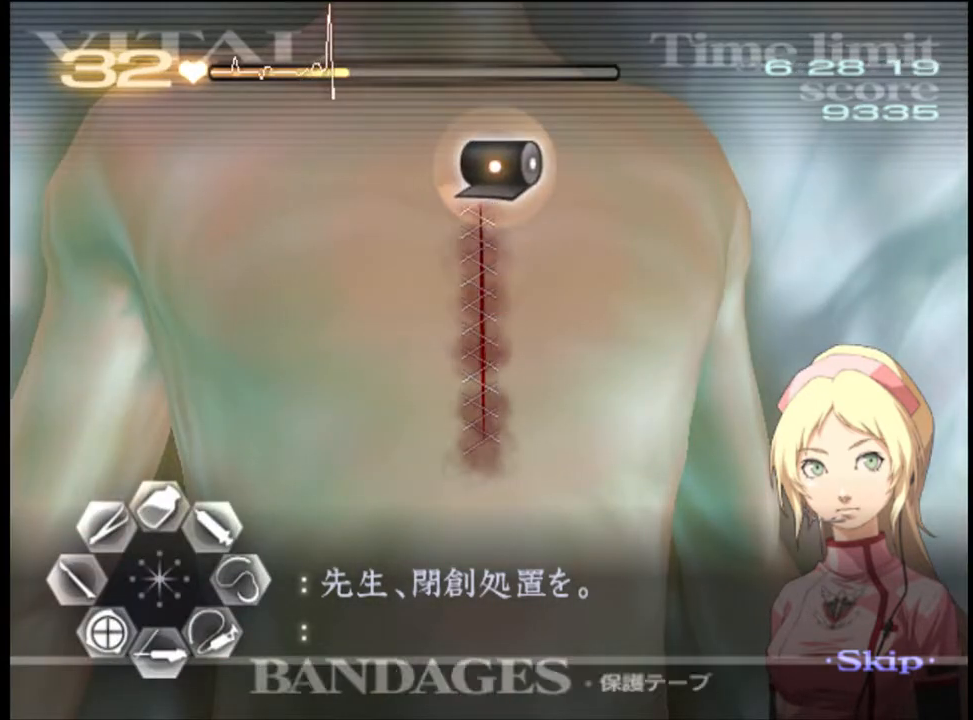
{"keys": [], "mouse": [], "events": [[134, "mouse_left", "down"], [400, "mouse_left", "up"]]}
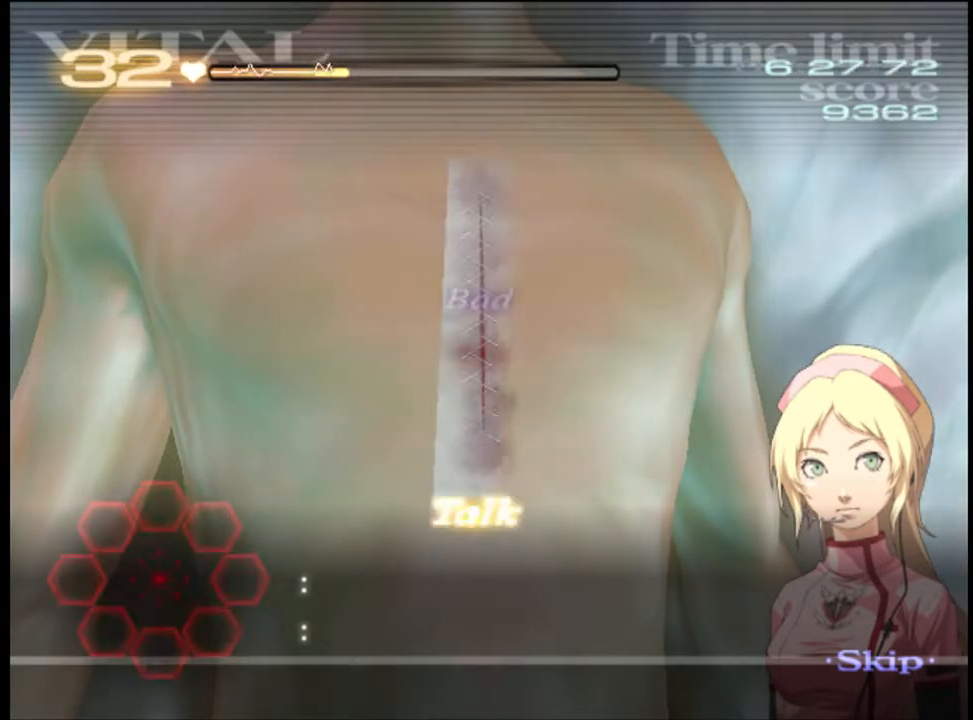
{"keys": [], "mouse": [], "events": []}
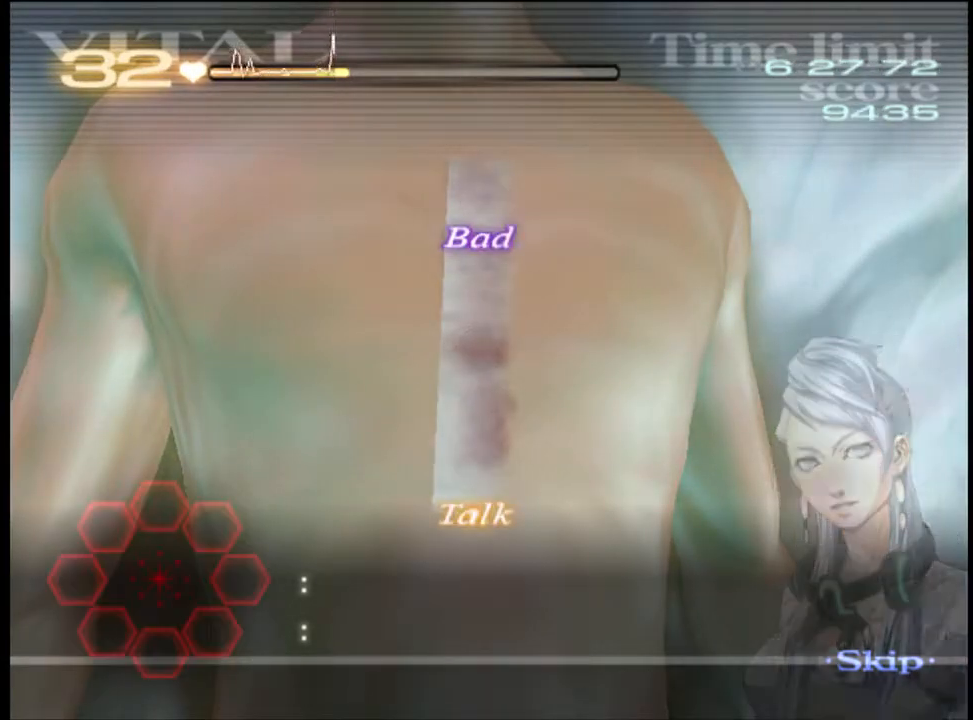
{"keys": [], "mouse": [], "events": []}
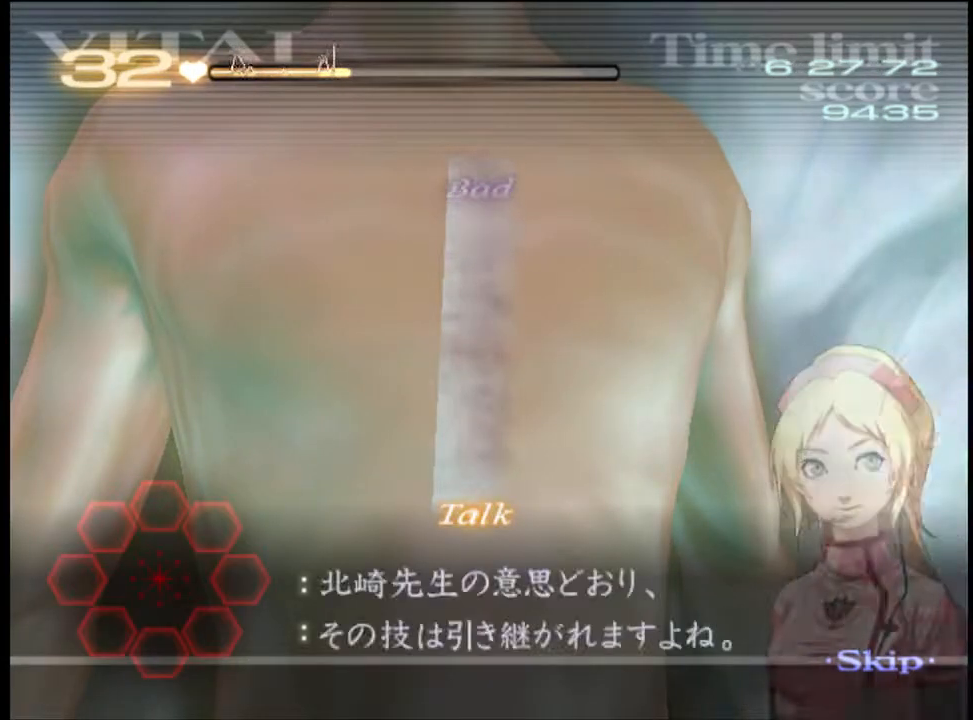
{"keys": [], "mouse": [], "events": []}
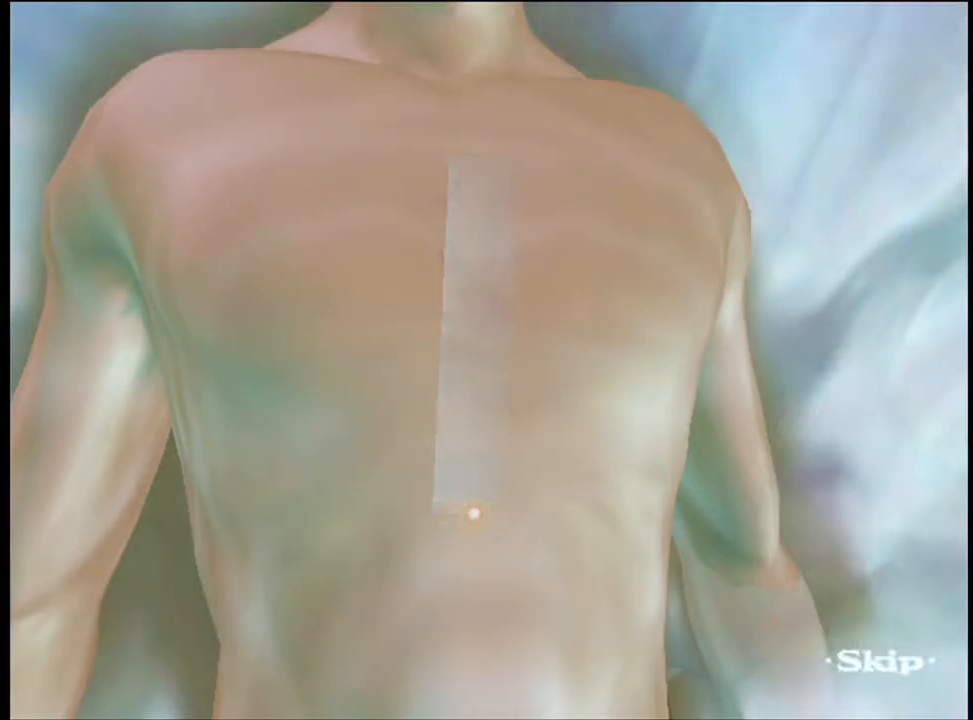
{"keys": [], "mouse": [], "events": []}
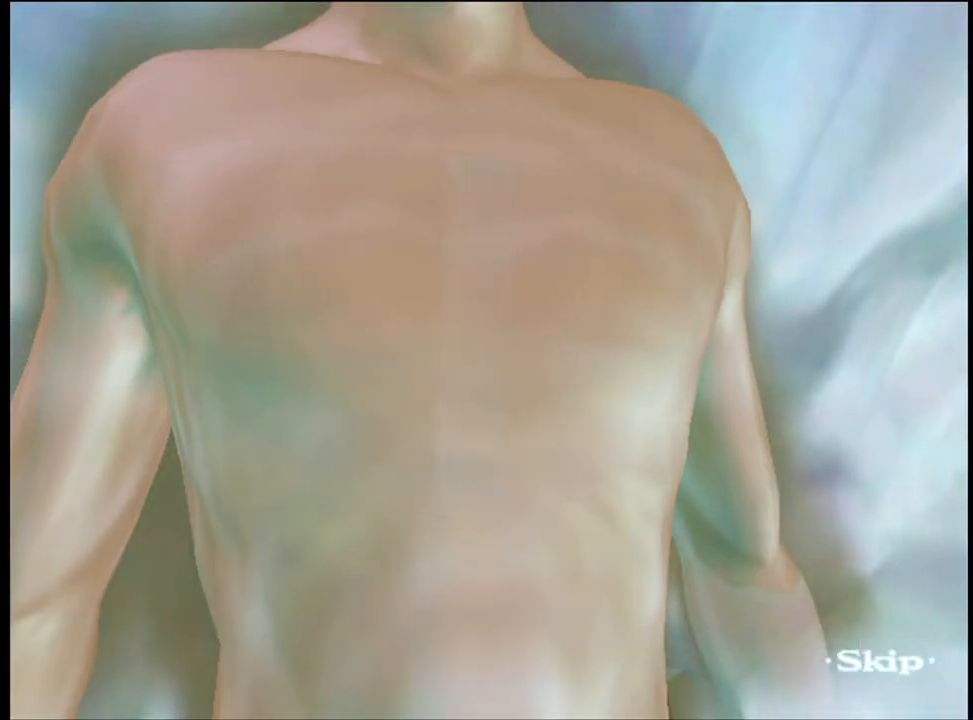
{"keys": [], "mouse": ["left"], "events": [[467, "mouse_left", "down"]]}
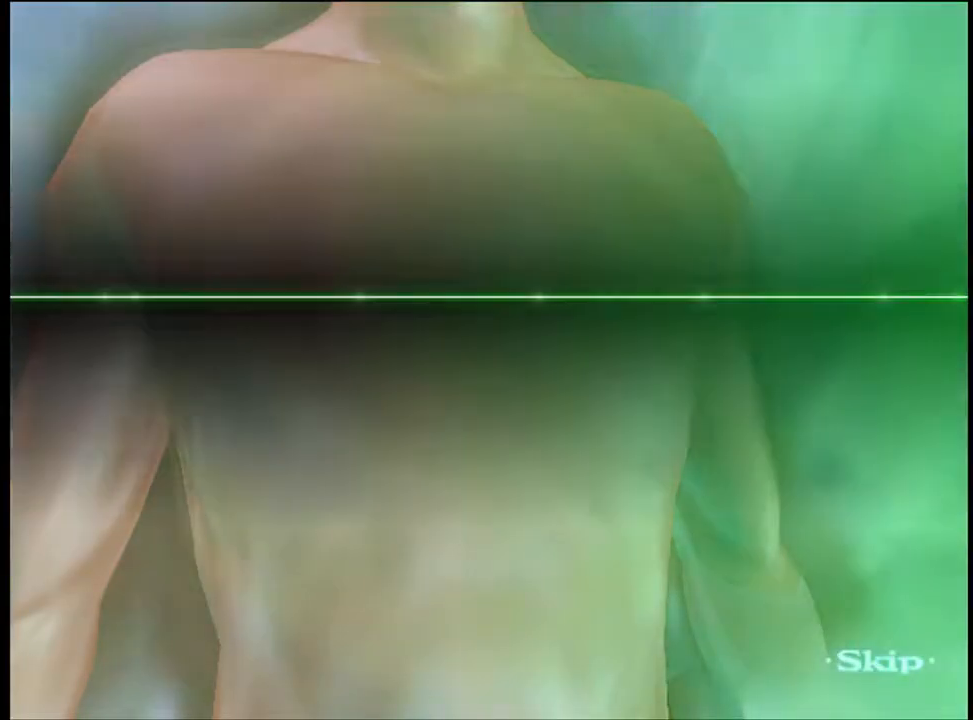
{"keys": [], "mouse": ["left"], "events": [[34, "mouse_left", "up"], [100, "mouse_left", "down"], [167, "mouse_left", "up"], [234, "mouse_left", "down"], [300, "mouse_left", "up"], [367, "mouse_left", "down"], [400, "mouse_left", "up"], [500, "mouse_left", "down"]]}
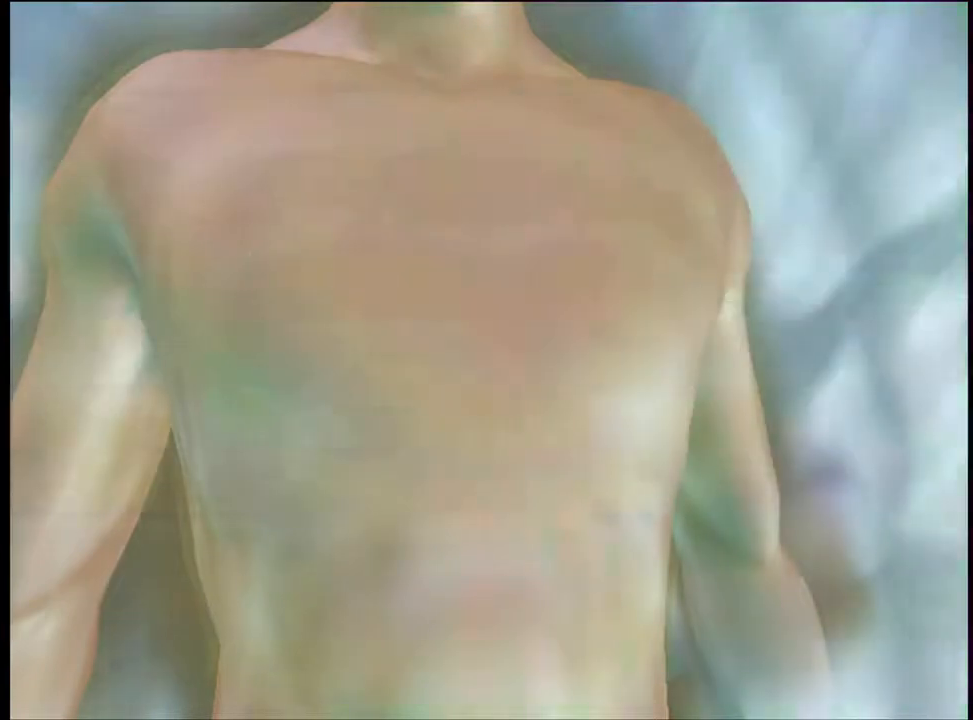
{"keys": [], "mouse": [], "events": [[200, "mouse_left", "up"], [267, "mouse_left", "down"], [334, "mouse_left", "up"], [400, "mouse_left", "down"], [467, "mouse_left", "up"]]}
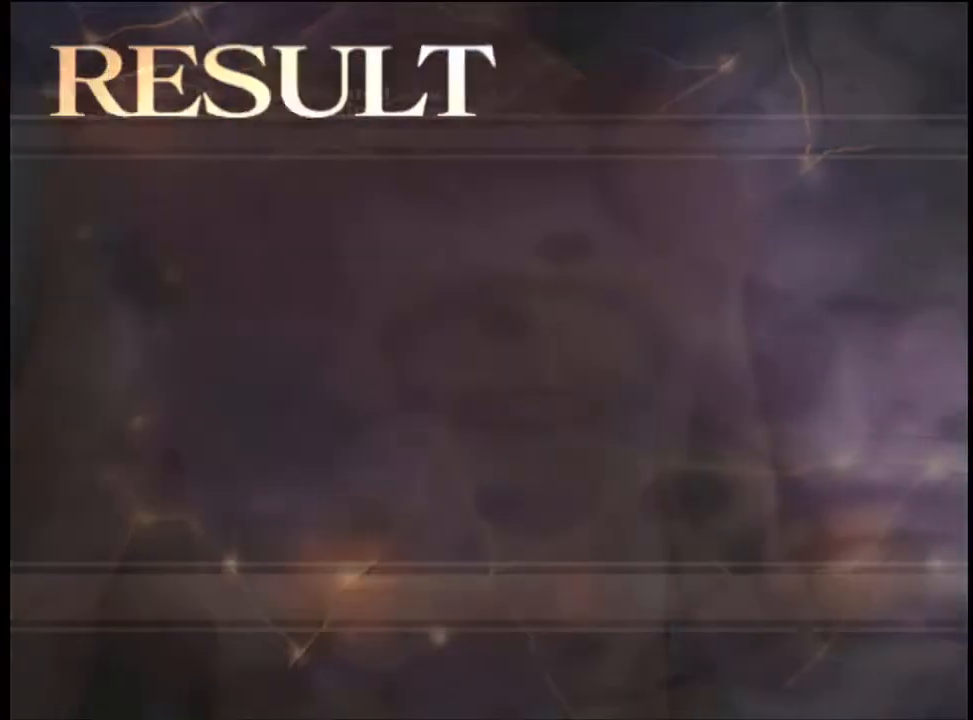
{"keys": [], "mouse": ["left"], "events": [[34, "mouse_left", "down"], [100, "mouse_left", "up"], [167, "mouse_left", "down"], [234, "mouse_left", "up"], [300, "mouse_left", "down"], [400, "mouse_left", "up"], [467, "mouse_left", "down"]]}
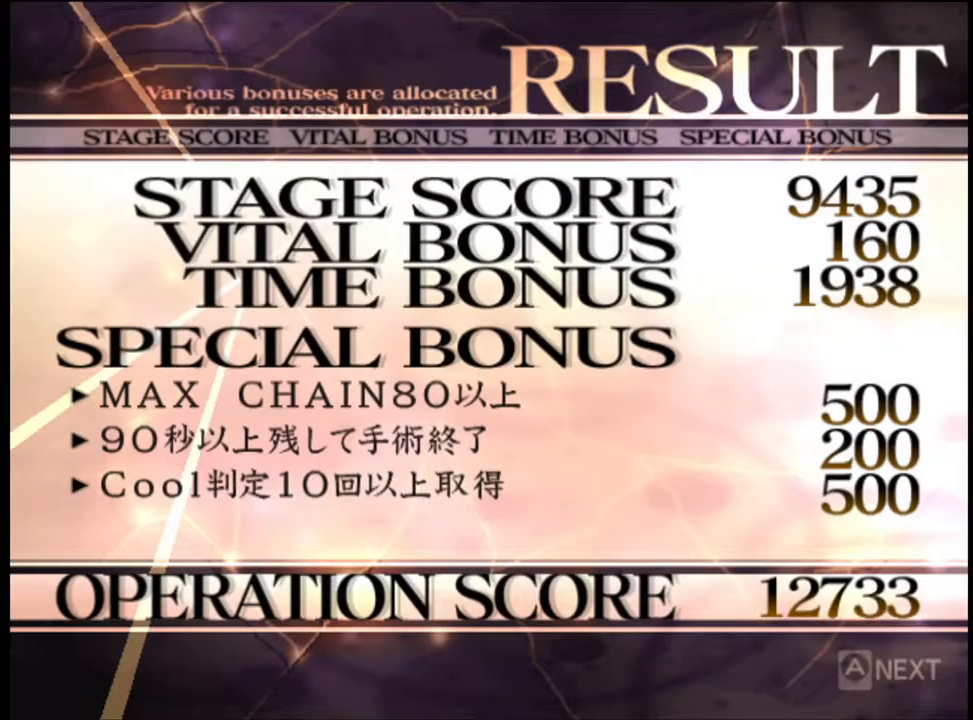
{"keys": [], "mouse": [], "events": [[67, "mouse_left", "up"], [100, "mouse_left", "down"], [200, "mouse_left", "up"], [267, "mouse_left", "down"], [334, "mouse_left", "up"], [400, "mouse_left", "down"], [500, "mouse_left", "up"]]}
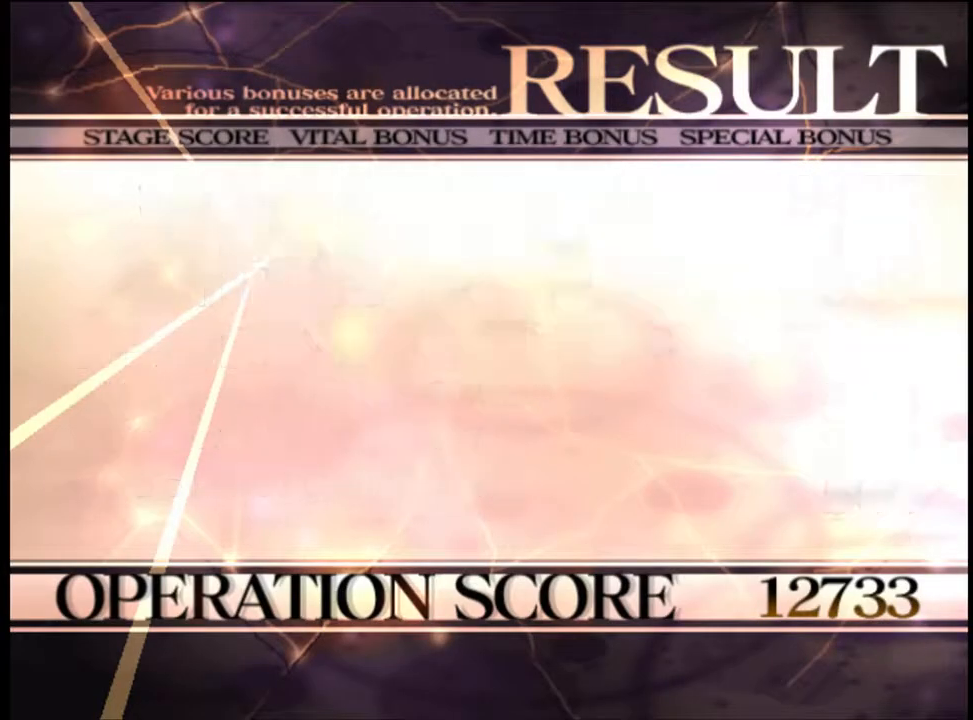
{"keys": [], "mouse": ["left"], "events": [[100, "mouse_left", "down"], [200, "mouse_left", "up"], [300, "mouse_left", "down"], [400, "mouse_left", "up"], [467, "mouse_left", "down"]]}
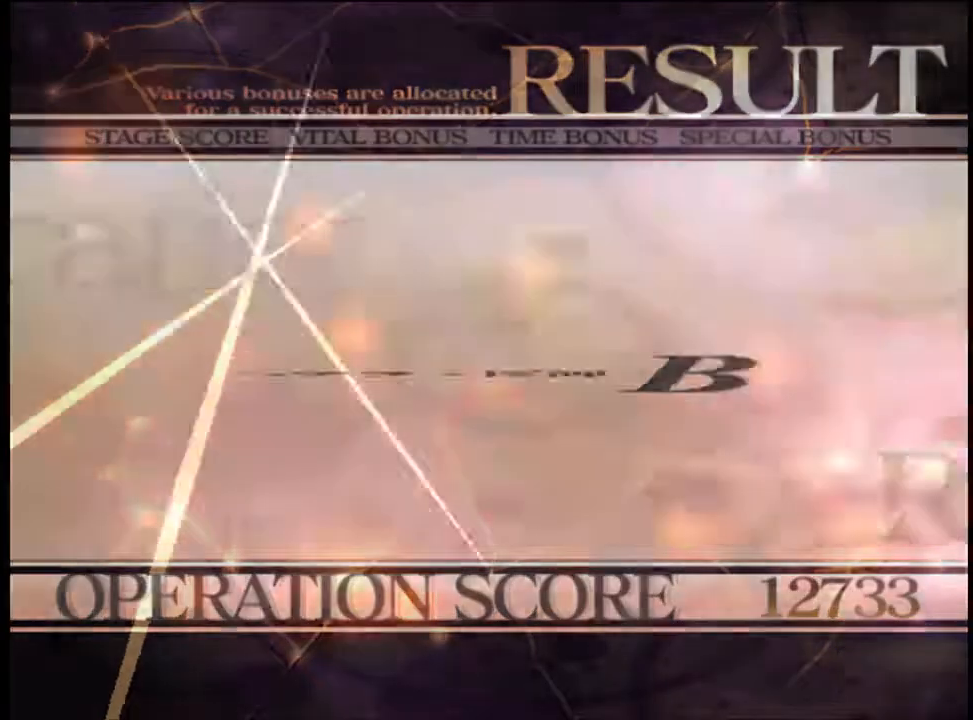
{"keys": [], "mouse": [], "events": [[34, "mouse_left", "up"], [134, "mouse_left", "down"], [200, "mouse_left", "up"], [267, "mouse_left", "down"], [334, "mouse_left", "up"], [400, "mouse_left", "down"], [467, "mouse_left", "up"]]}